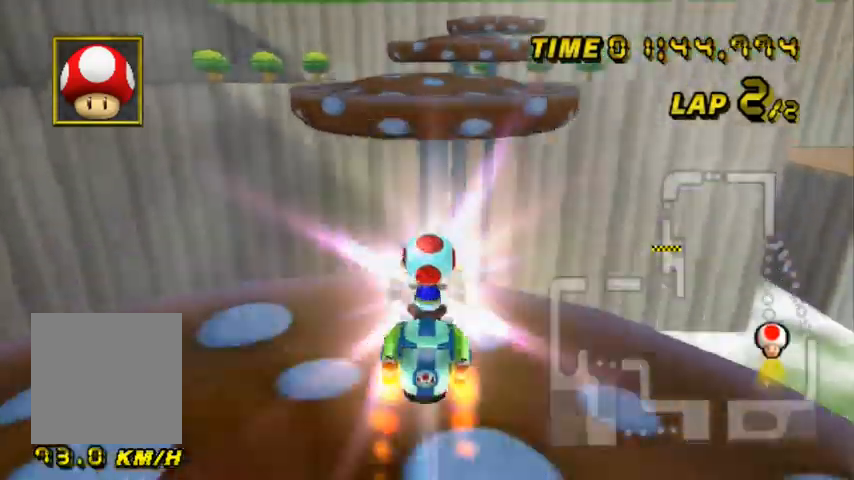
Gameplay with a controller; each line is a JSON object with the inputs held at the frame after it. "events" lists button and stick changes between this image and that frame as [ms after this image, input, new state], when the widget could be followed in between. Not read: L1 L3 R3.
{"buttons": [], "left_stick": "down", "events": []}
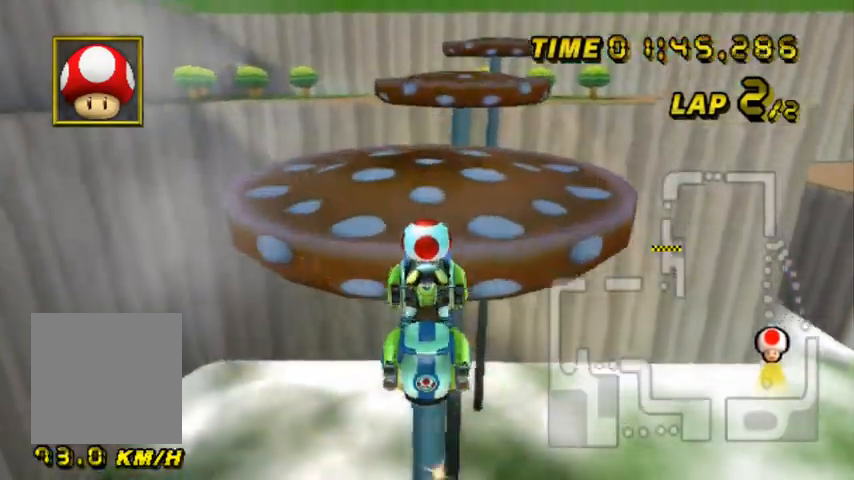
{"buttons": [], "left_stick": "down-right", "events": [[334, "left_stick", "down-right"]]}
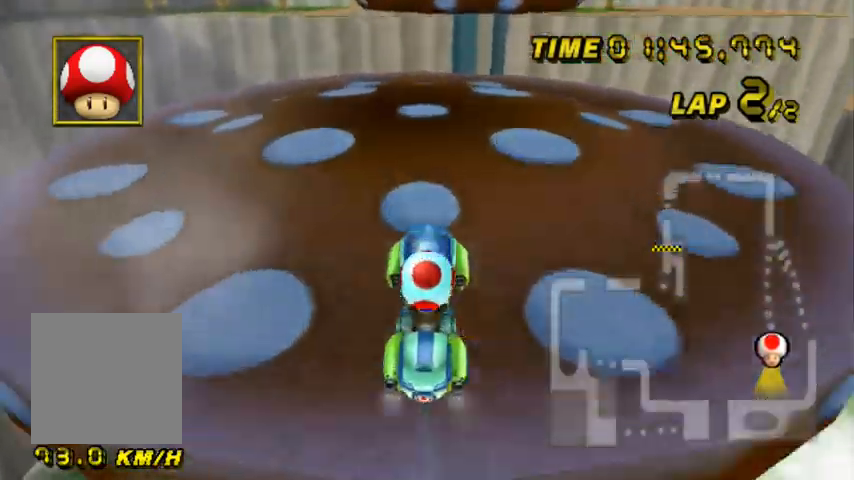
{"buttons": [], "left_stick": "center", "events": [[167, "left_stick", "down"], [367, "left_stick", "center"]]}
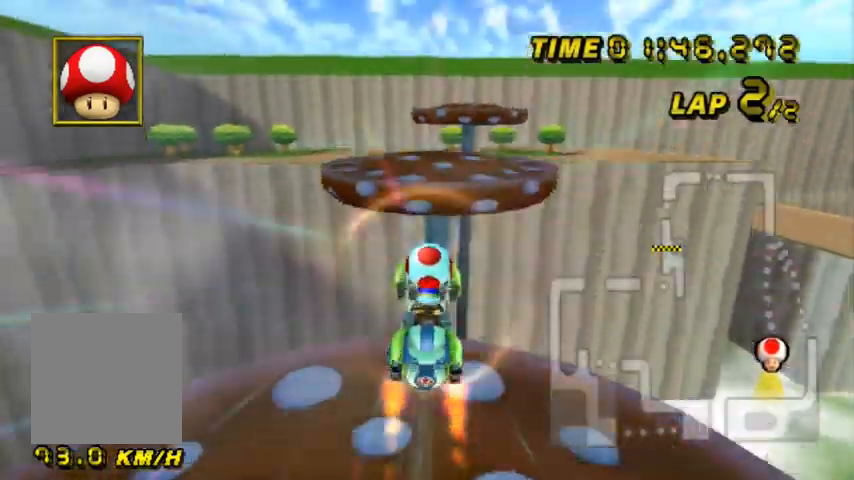
{"buttons": [], "left_stick": "right", "events": [[167, "left_stick", "right"]]}
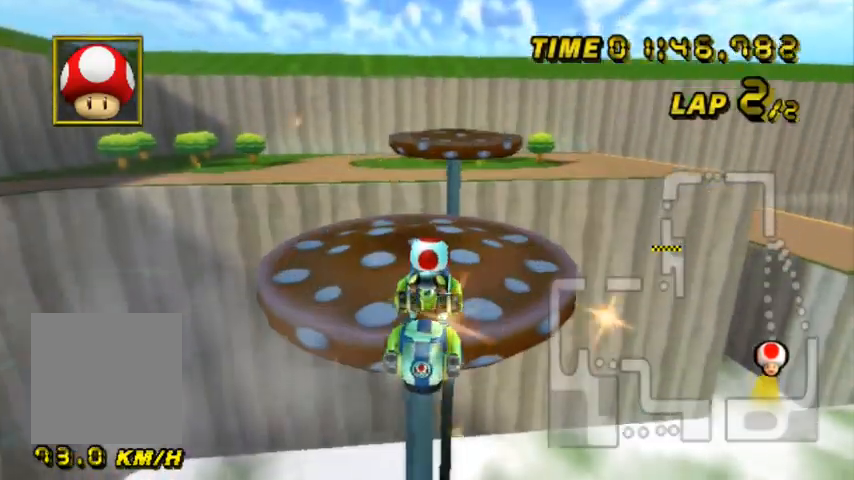
{"buttons": [], "left_stick": "down", "events": [[133, "left_stick", "down-right"], [334, "left_stick", "down"]]}
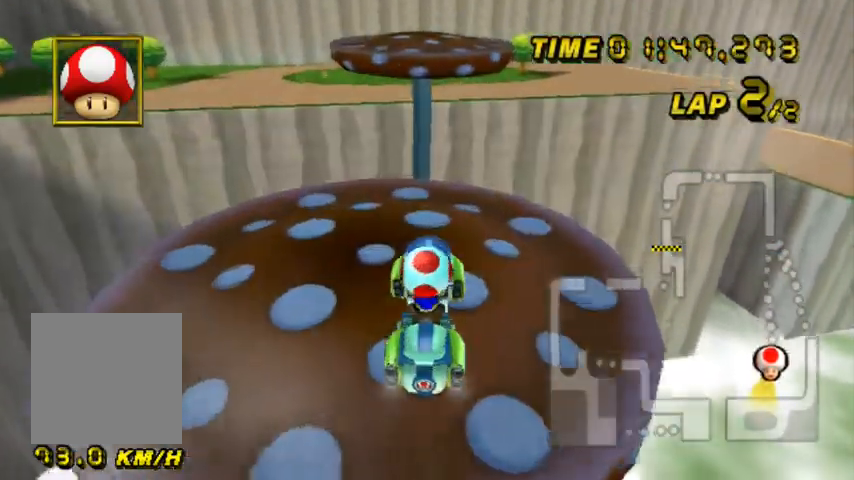
{"buttons": ["L2"], "left_stick": "down", "events": [[201, "SELECT", "down"], [334, "SELECT", "up"], [468, "L2", "down"]]}
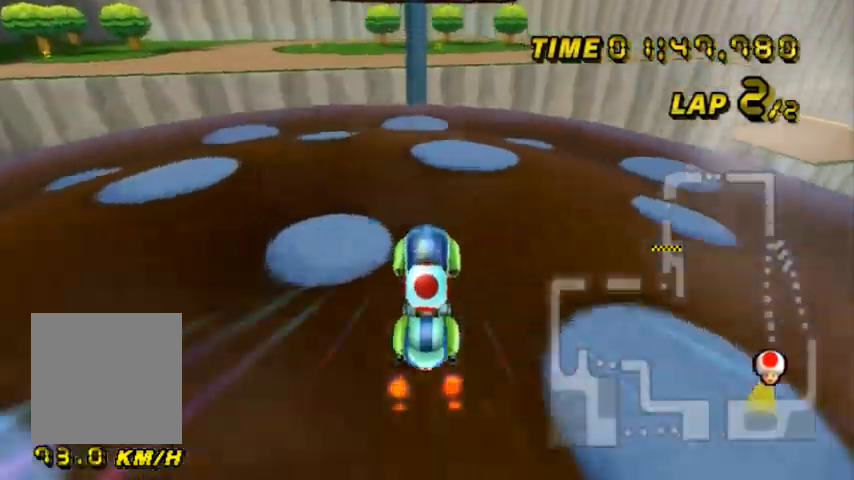
{"buttons": ["L2"], "left_stick": "center", "events": [[67, "left_stick", "right"], [167, "left_stick", "left"], [300, "left_stick", "down"], [367, "left_stick", "right"], [467, "left_stick", "center"]]}
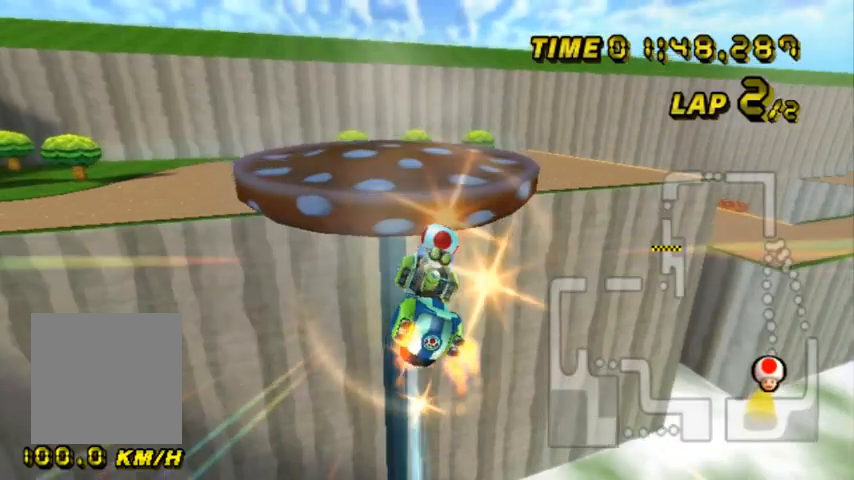
{"buttons": ["L2"], "left_stick": "up-left", "events": [[67, "left_stick", "up-left"]]}
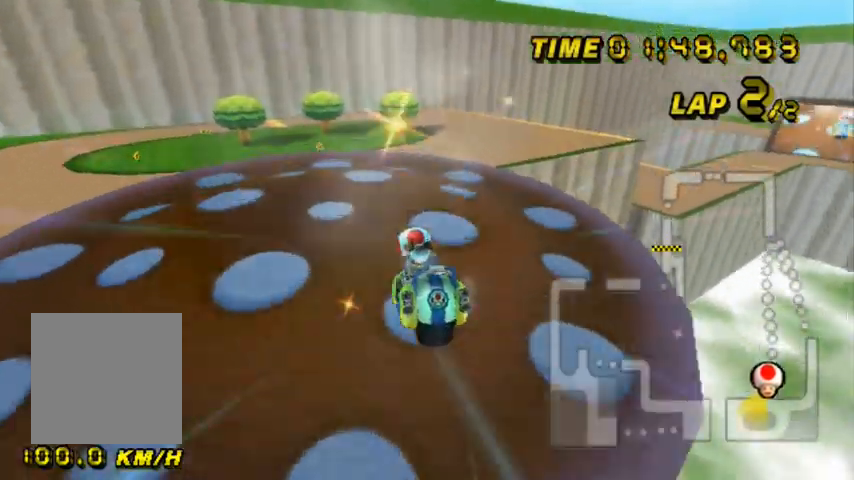
{"buttons": ["L2"], "left_stick": "left", "events": [[67, "left_stick", "left"]]}
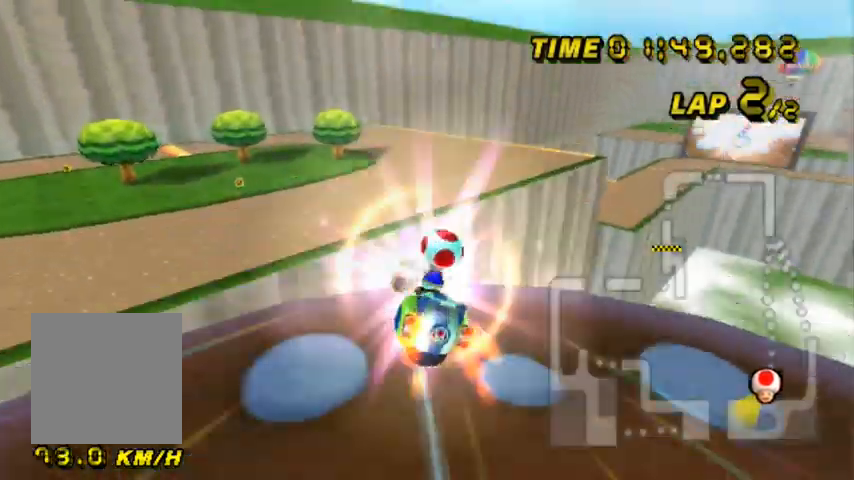
{"buttons": [], "left_stick": "down", "events": [[134, "left_stick", "down"], [334, "L2", "up"]]}
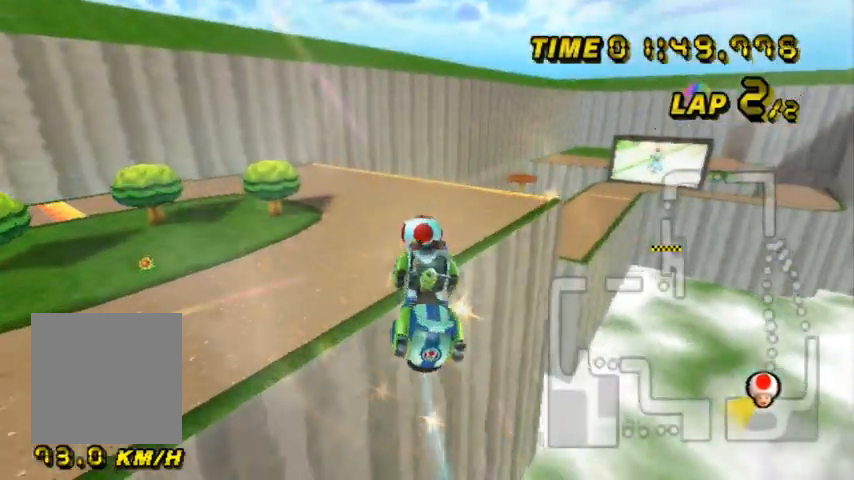
{"buttons": [], "left_stick": "down", "events": []}
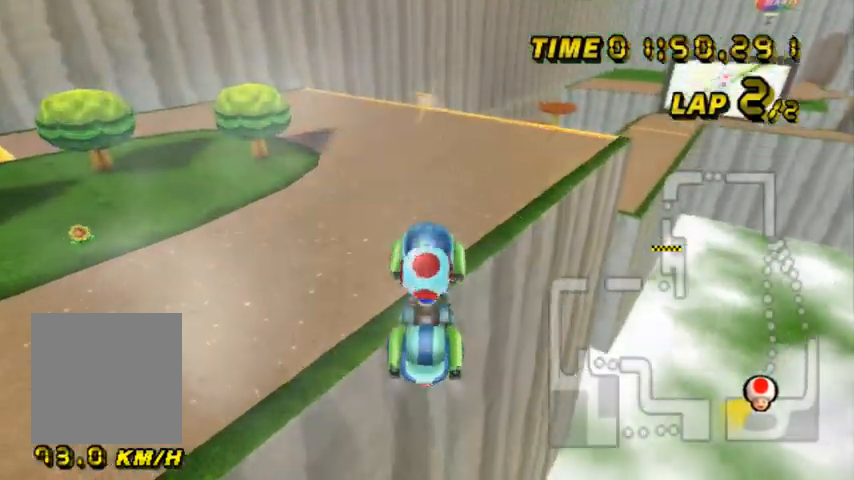
{"buttons": [], "left_stick": "down-right", "events": [[167, "left_stick", "down-right"]]}
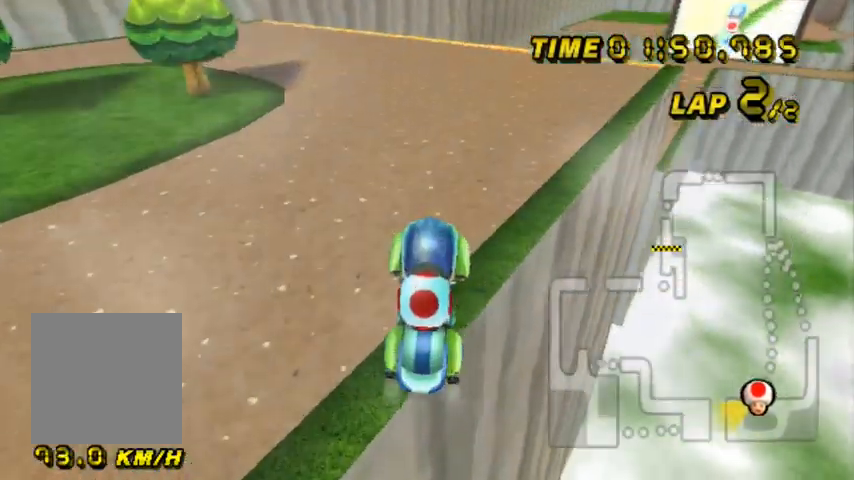
{"buttons": [], "left_stick": "down-right", "events": []}
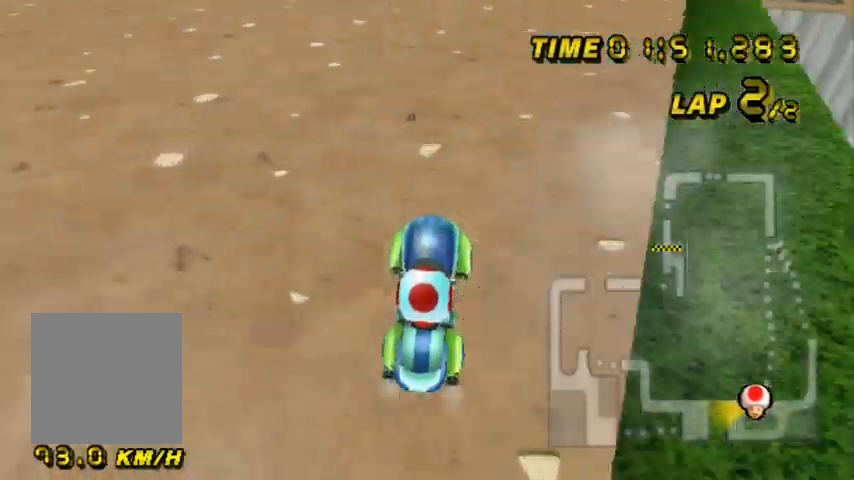
{"buttons": [], "left_stick": "right", "events": [[67, "left_stick", "right"]]}
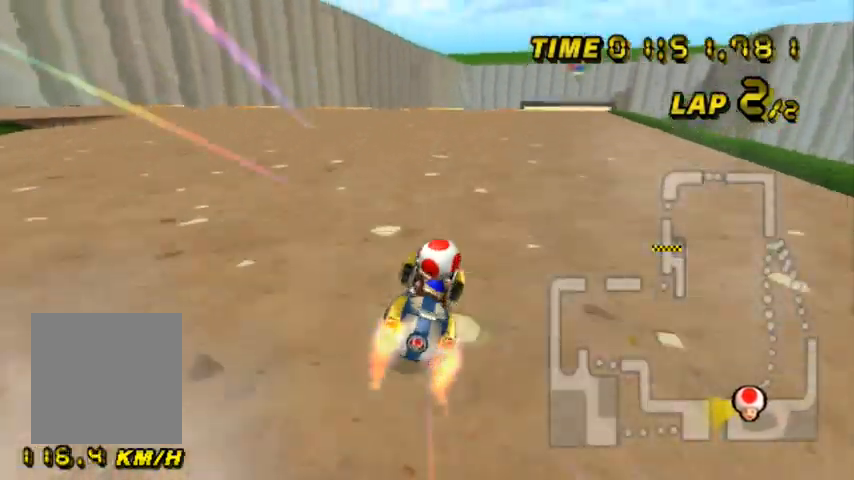
{"buttons": [], "left_stick": "center", "events": [[200, "left_stick", "center"]]}
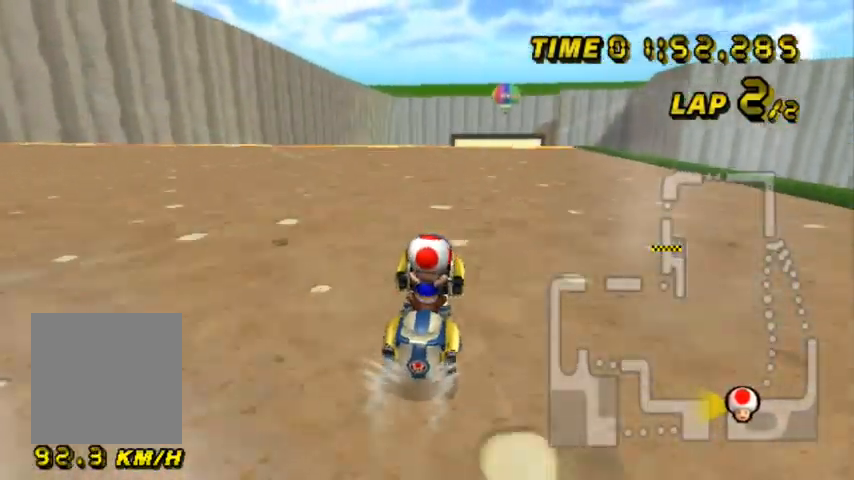
{"buttons": [], "left_stick": "center", "events": []}
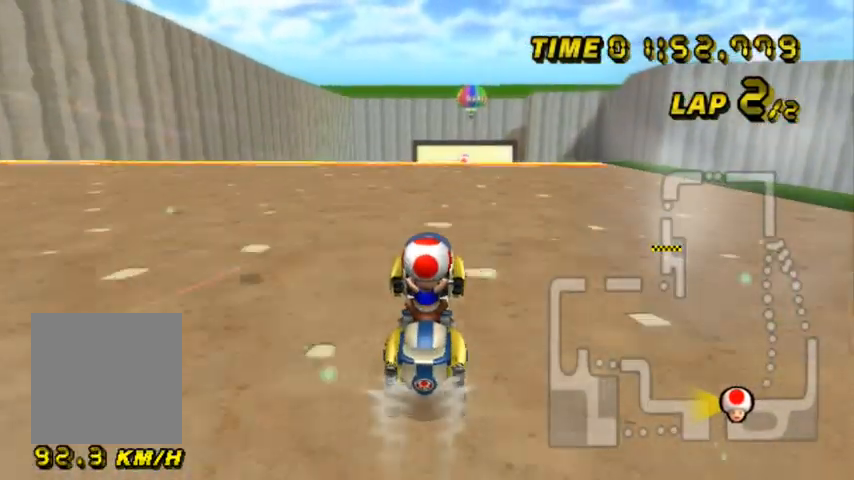
{"buttons": [], "left_stick": "right", "events": [[500, "left_stick", "right"]]}
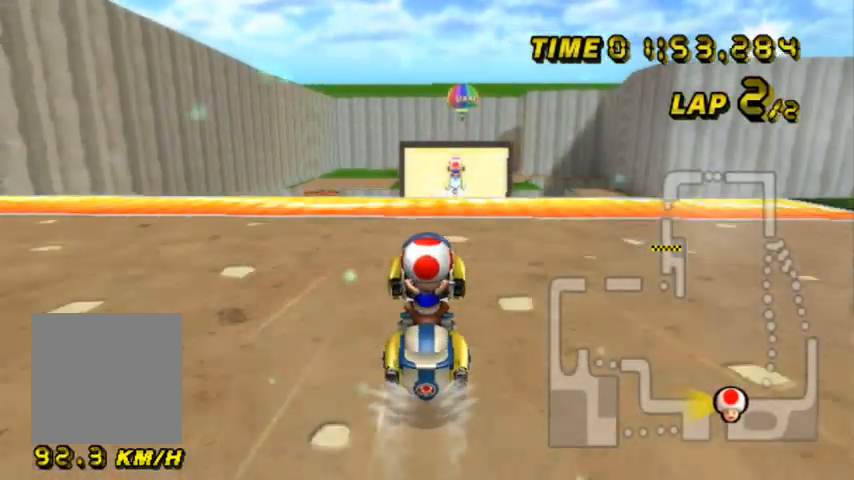
{"buttons": [], "left_stick": "up-left", "events": [[234, "left_stick", "center"], [434, "left_stick", "up-left"]]}
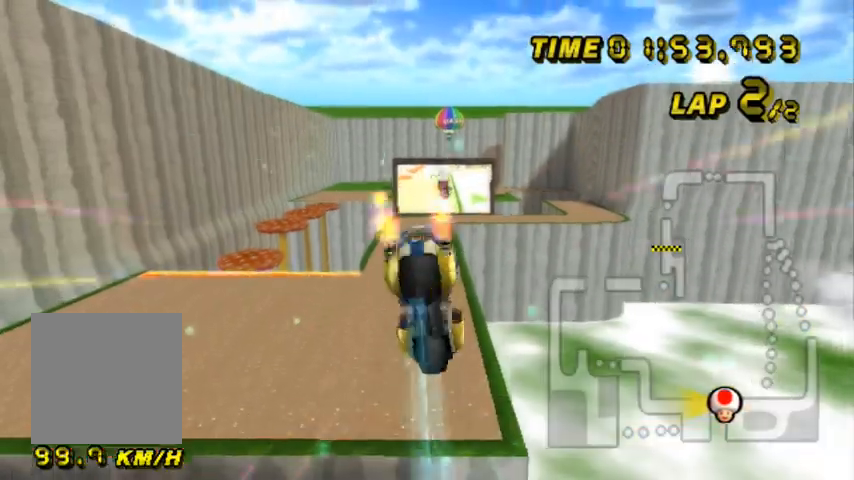
{"buttons": [], "left_stick": "up", "events": [[233, "left_stick", "up"]]}
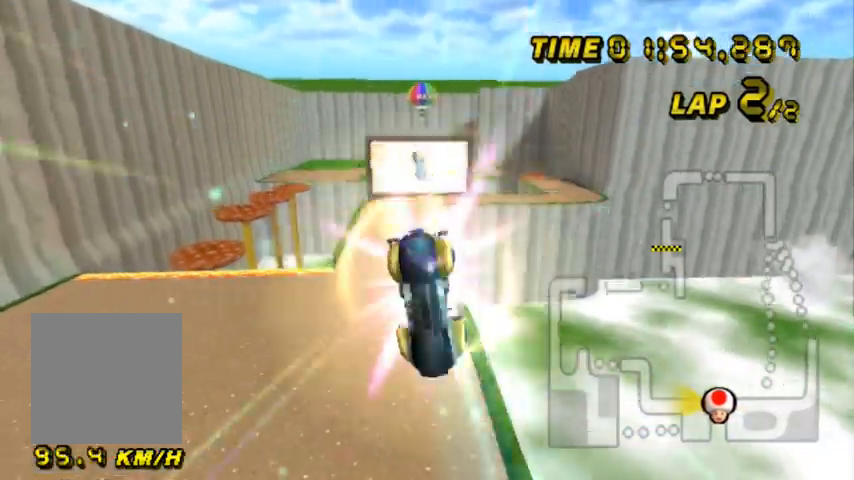
{"buttons": [], "left_stick": "down", "events": [[301, "left_stick", "center"], [367, "left_stick", "down"]]}
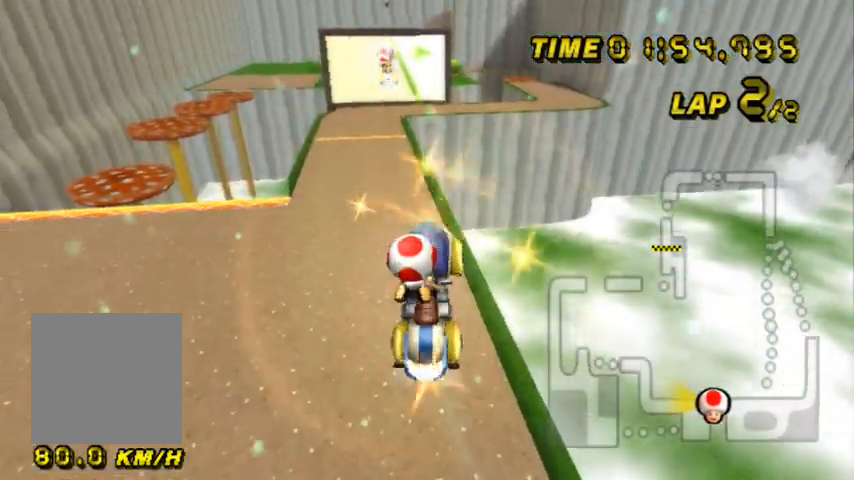
{"buttons": [], "left_stick": "down", "events": []}
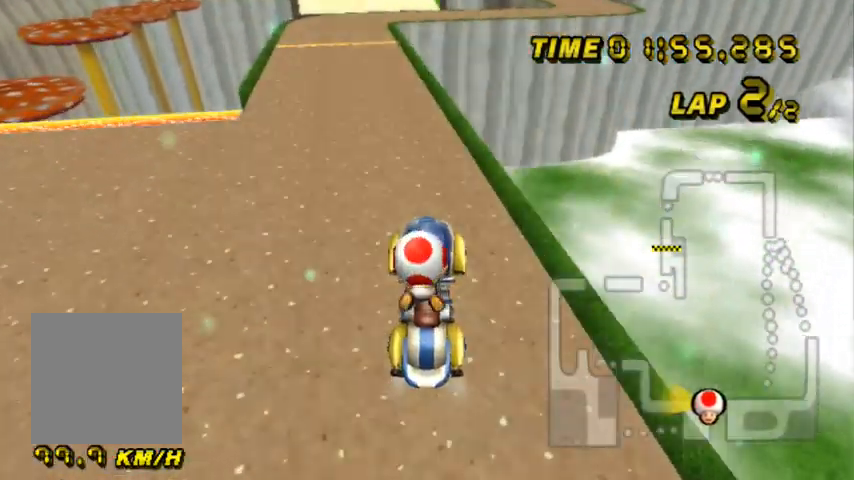
{"buttons": [], "left_stick": "left", "events": [[334, "left_stick", "center"], [401, "left_stick", "left"]]}
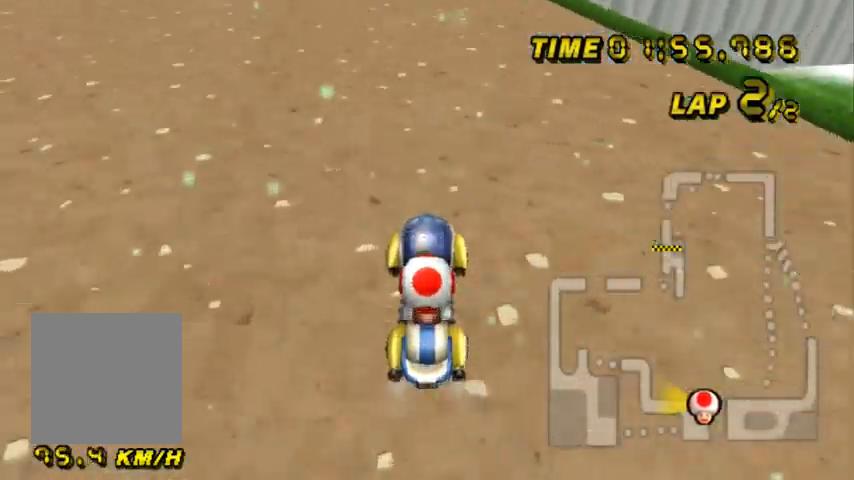
{"buttons": [], "left_stick": "left", "events": [[267, "left_stick", "center"], [500, "left_stick", "left"]]}
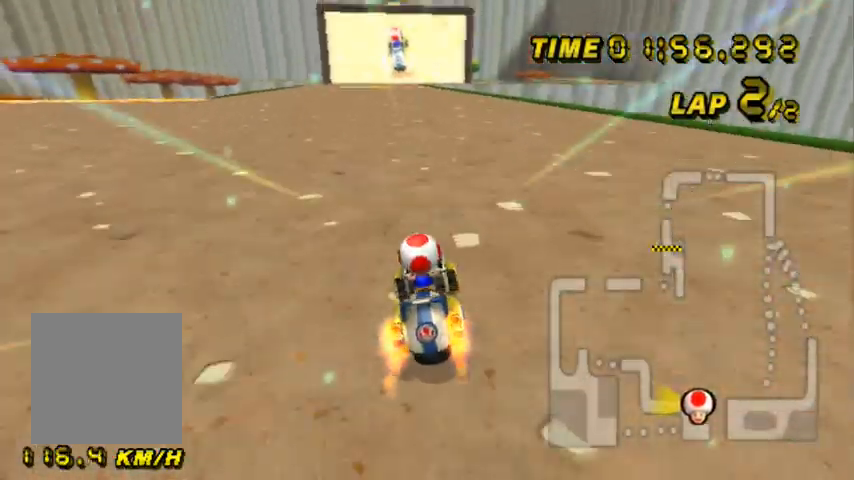
{"buttons": [], "left_stick": "center", "events": [[134, "left_stick", "center"]]}
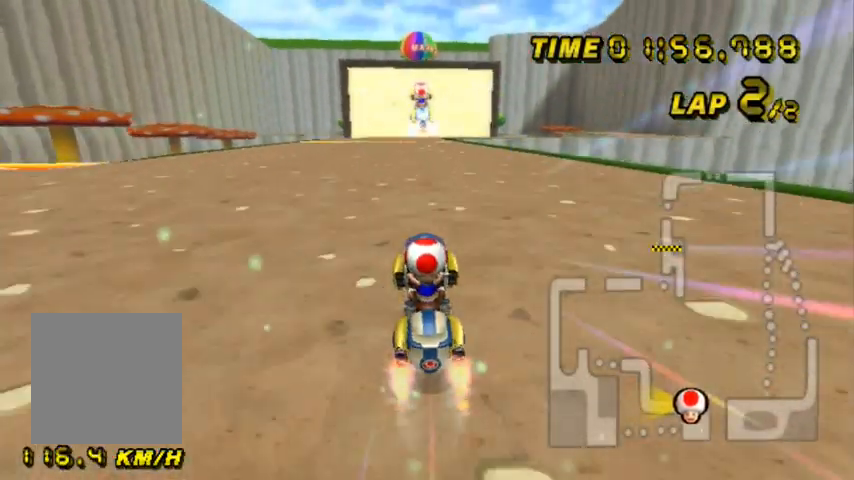
{"buttons": [], "left_stick": "center", "events": []}
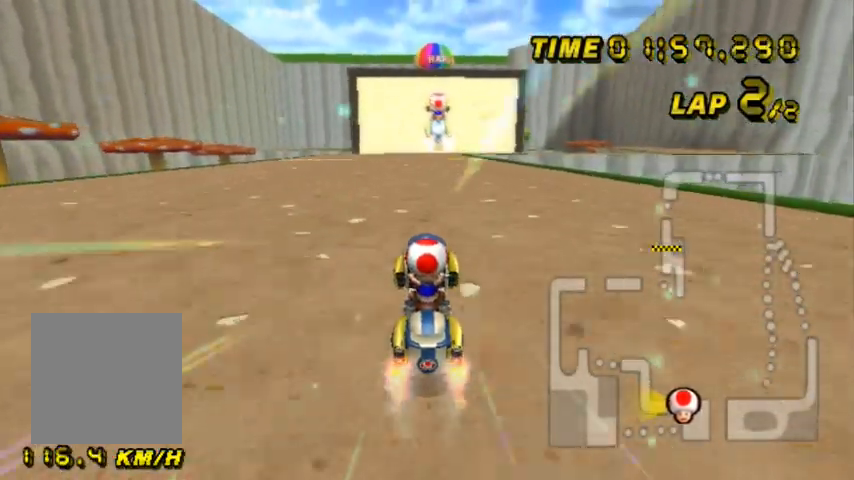
{"buttons": [], "left_stick": "center", "events": []}
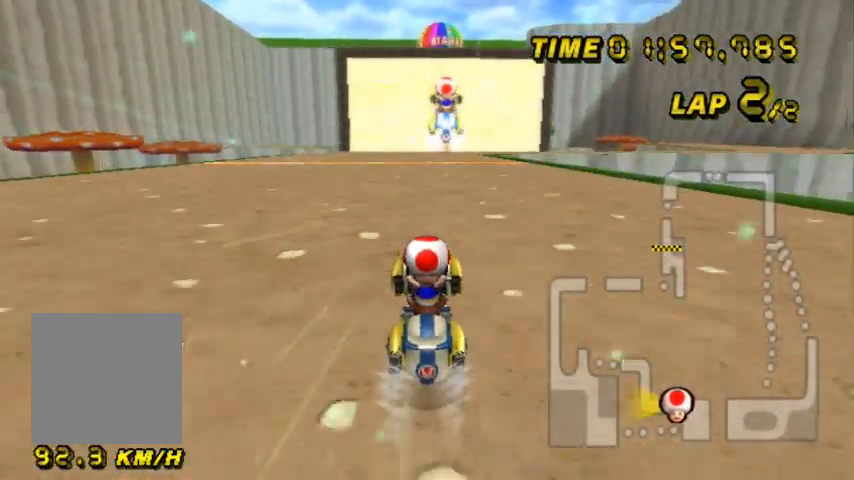
{"buttons": [], "left_stick": "center", "events": []}
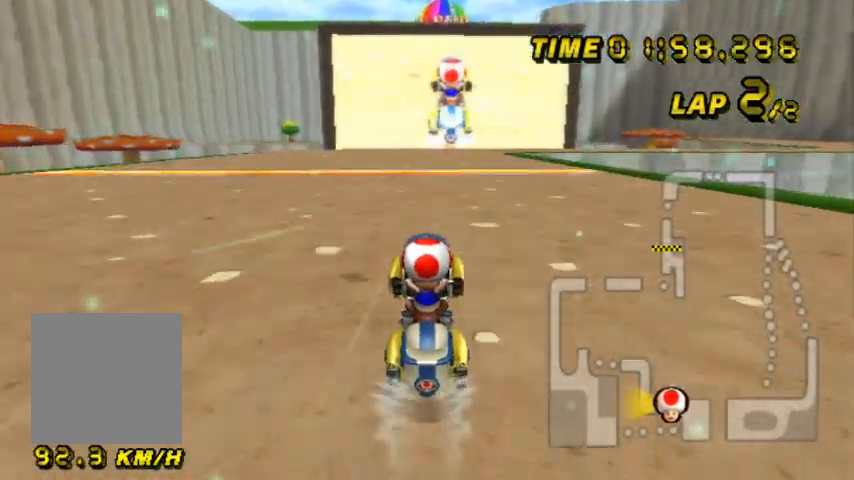
{"buttons": [], "left_stick": "center", "events": []}
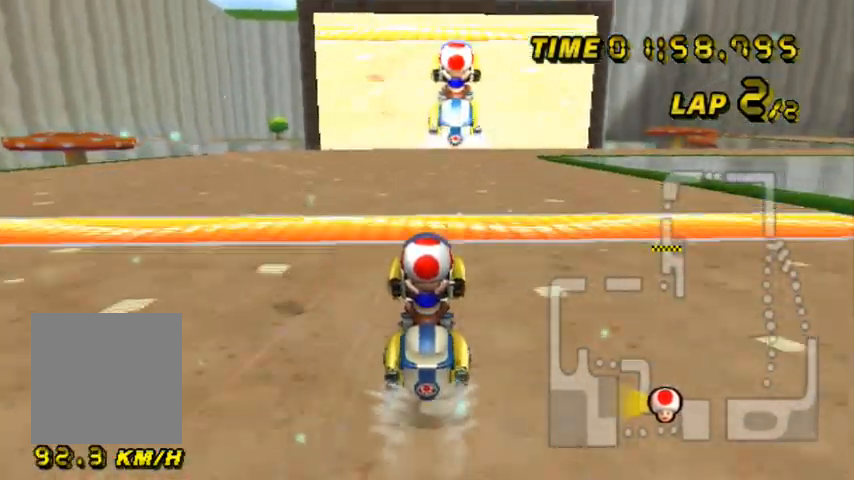
{"buttons": ["L2"], "left_stick": "left", "events": [[367, "L2", "down"], [367, "left_stick", "right"], [467, "left_stick", "left"]]}
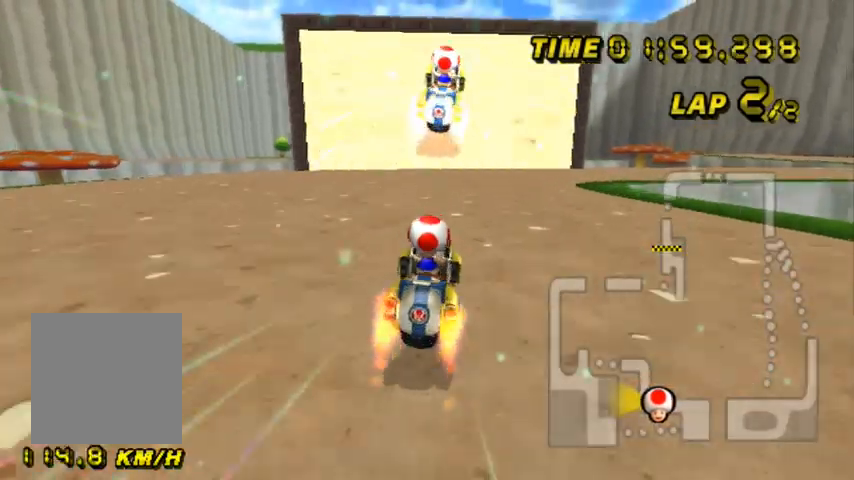
{"buttons": ["L2"], "left_stick": "up-right", "events": [[100, "left_stick", "up"], [201, "left_stick", "up-right"]]}
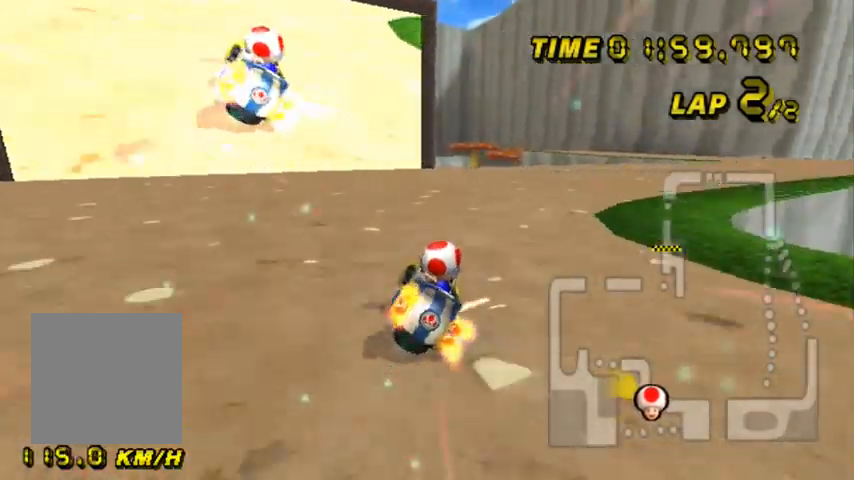
{"buttons": ["L2"], "left_stick": "up-right", "events": []}